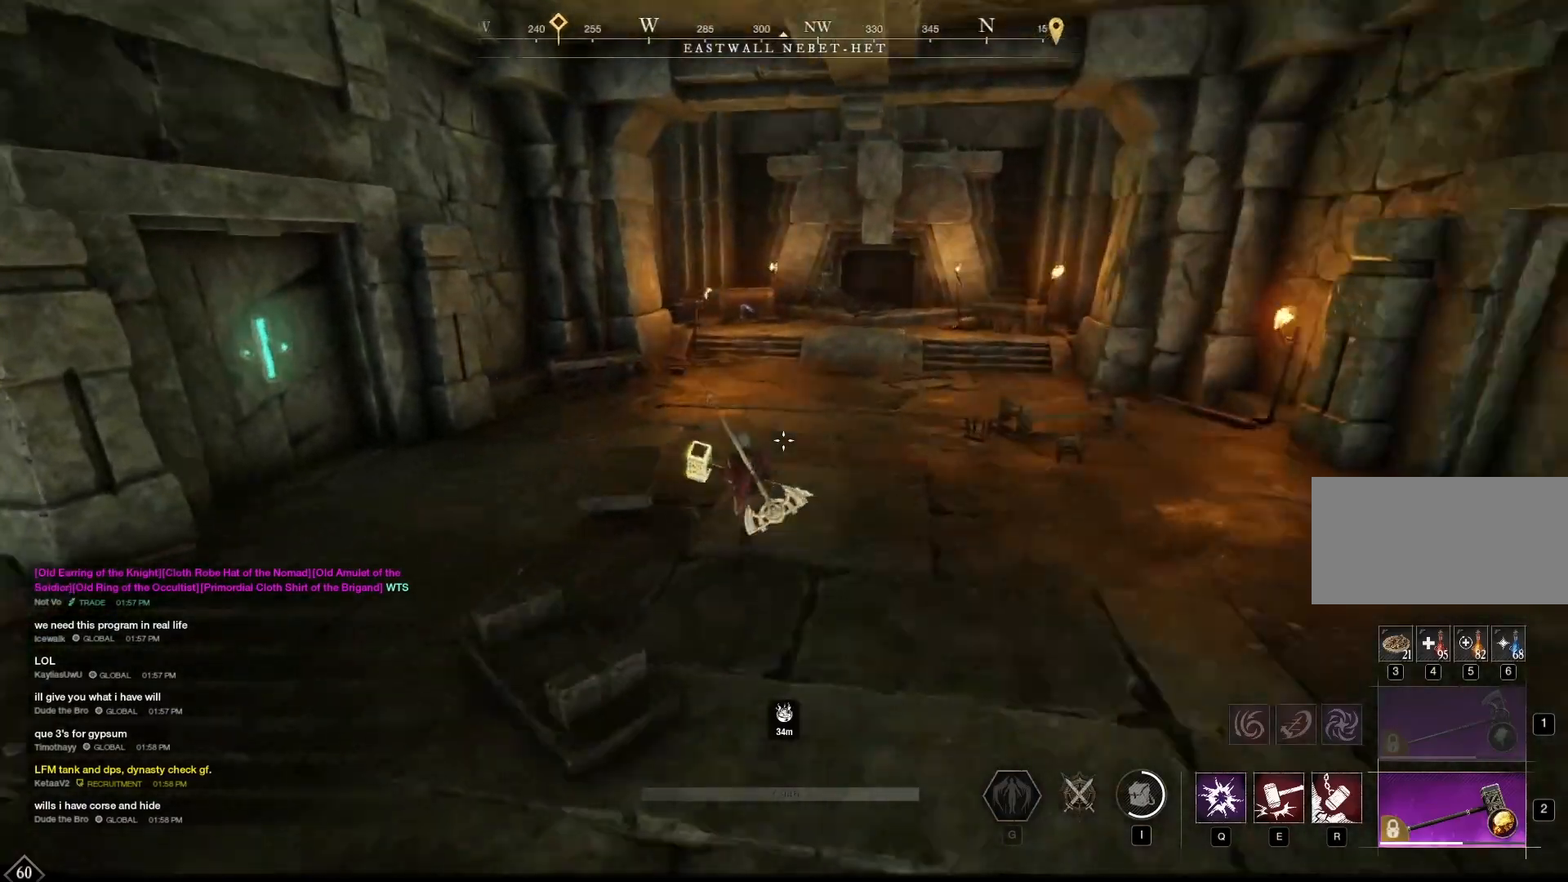
Gameplay with keyboard and mouse; each line is a JSON object with the keys and mouse buttons held at the frame after it. "events" lists presses ("down") and releases ("up") of "1", "2", "3", "4", "5", "6", "7", "a", "alt", "b", "c", "caps_lock", "ctrl", "d", "e", "escape", "f", "g", "h", "q", "r", "s", "shift", "space", "t", "tab", "v", "w", "x", "y", "z", "mouse_left", "mouse_wheel", "mouse_right", "mouse_mb4" and "mouse_mb5" between this image and that frame as [ms after this image, input, new state], when the widget could be followed in between. "mouse_left", "mouse_wheel", "mouse_right", "mouse_mb4", "mouse_mb5" = the "left", "wheel", "right", "mb4", "mb5" buttons of the "mouse" list. No other keys are recorded. "wheel" means that the mouse wheel is clicked or scrolled. Mouse movement is not recorded.
{"keys": ["w"], "mouse": [], "events": [[458, "w", "down"]]}
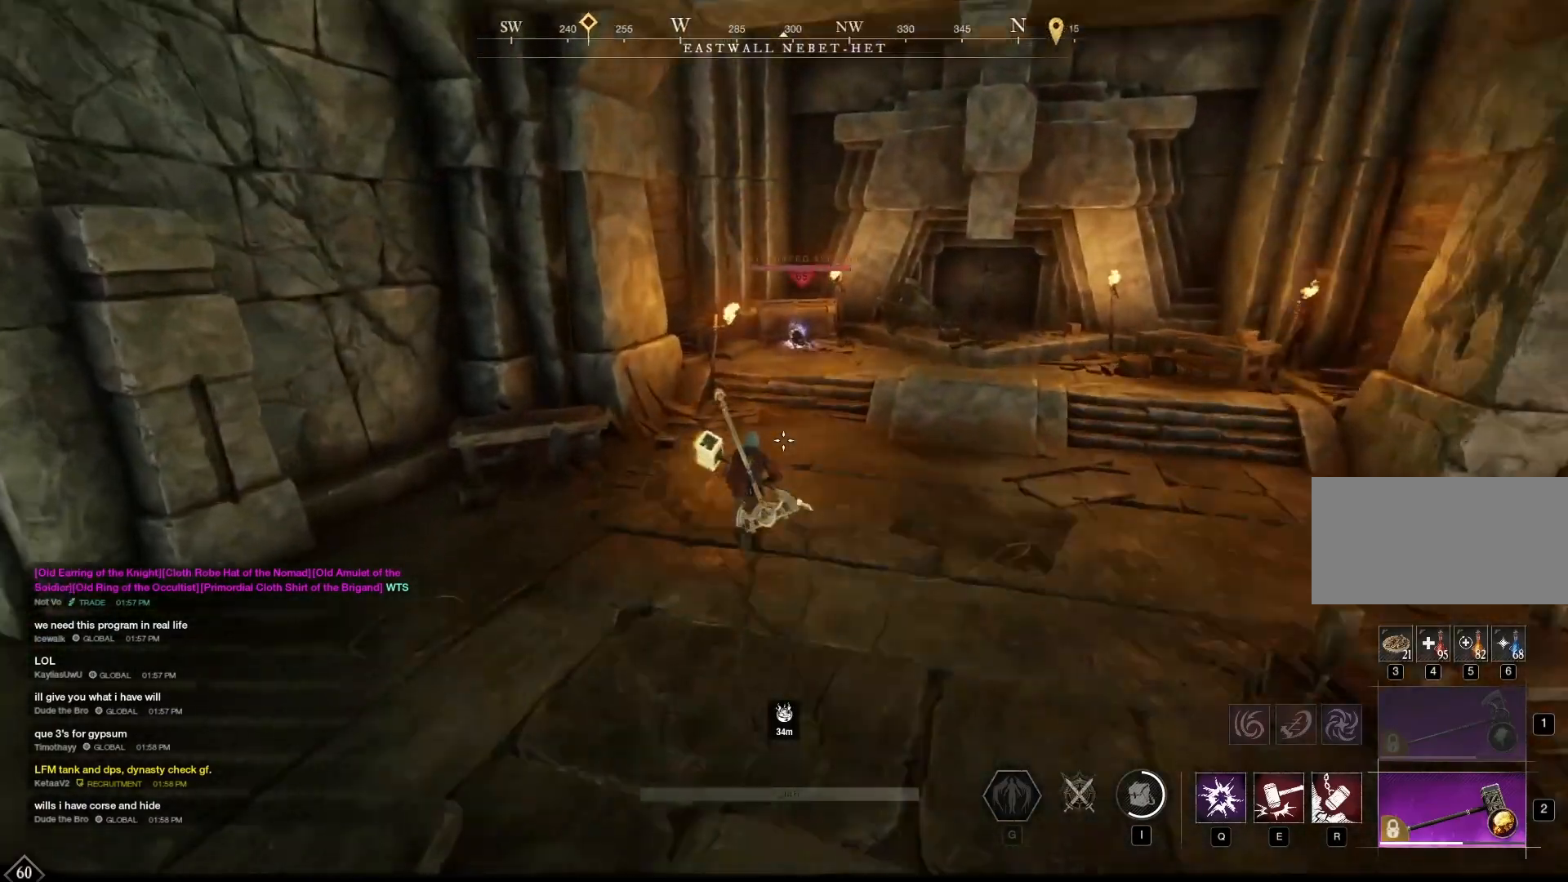
{"keys": ["w"], "mouse": [], "events": []}
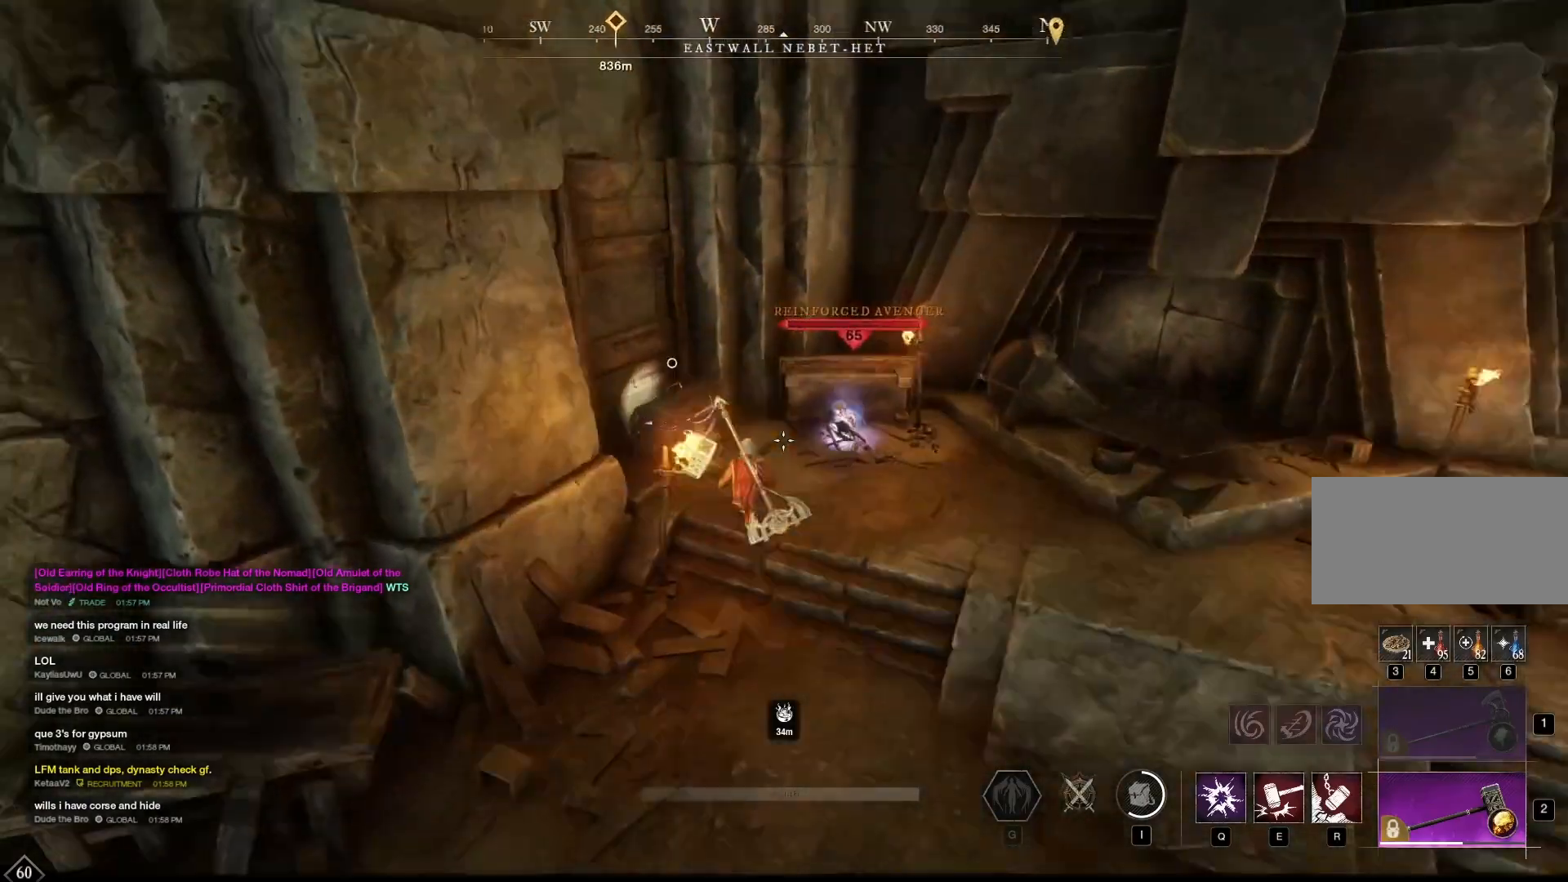
{"keys": ["space", "w"], "mouse": [], "events": [[208, "space", "down"]]}
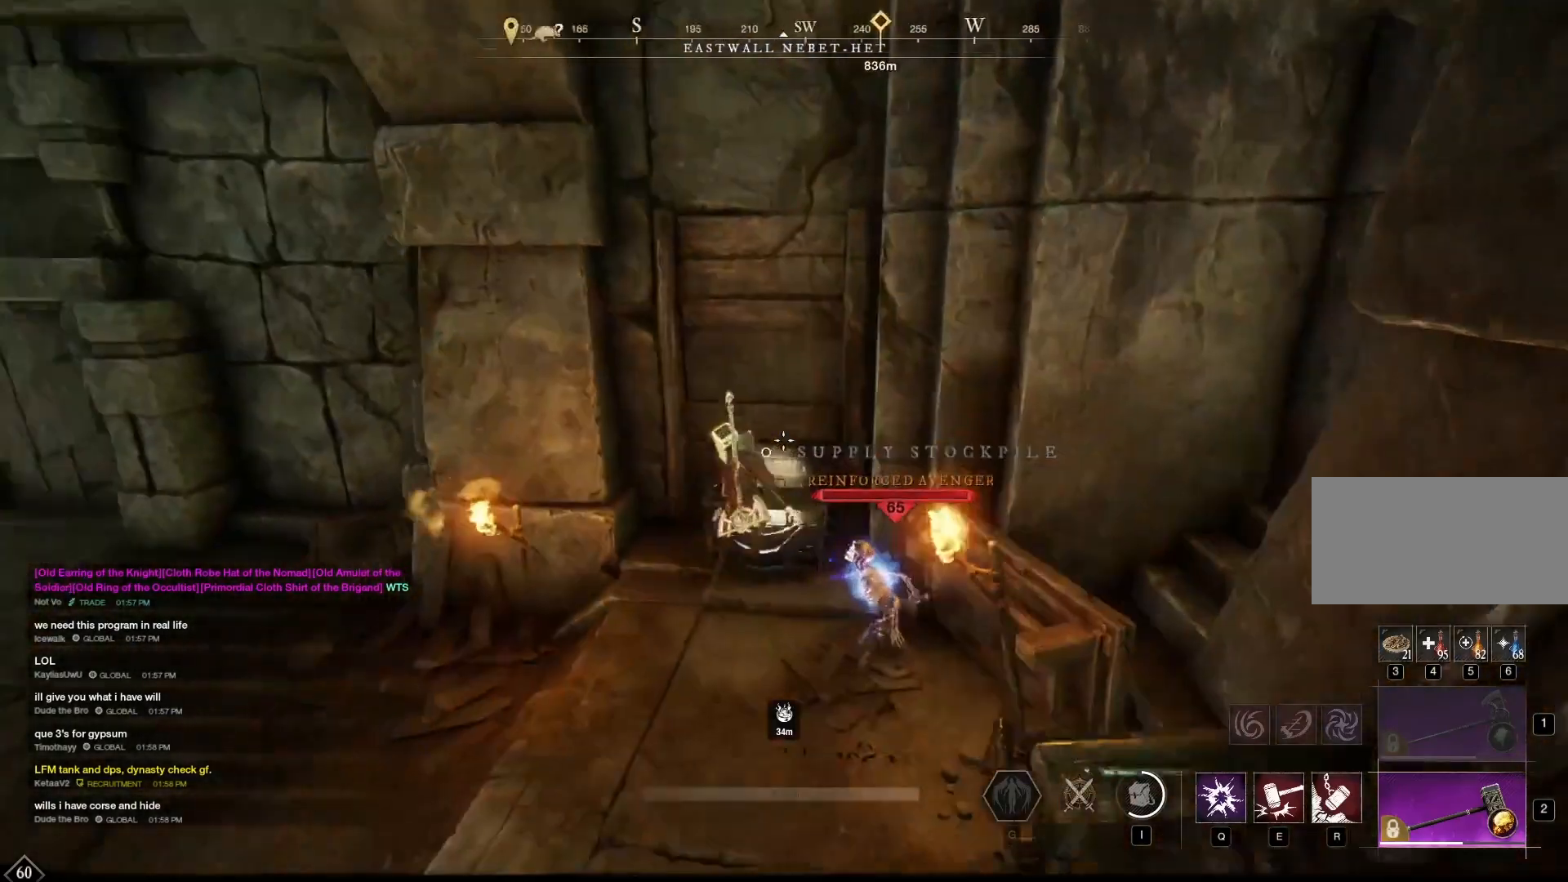
{"keys": ["w"], "mouse": [], "events": [[333, "space", "up"]]}
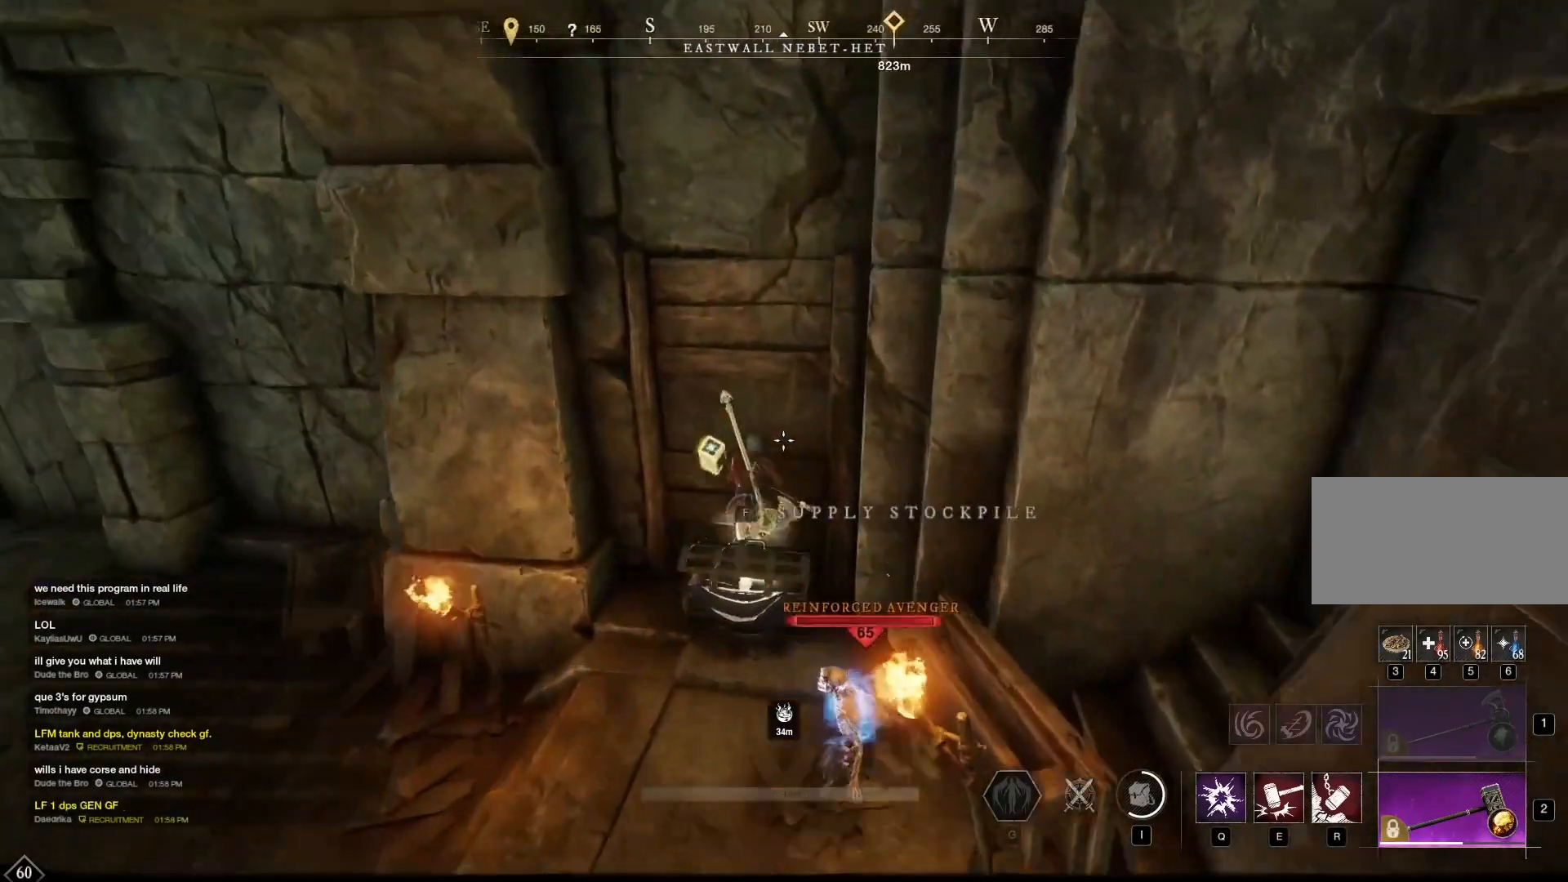
{"keys": [], "mouse": ["right"], "events": [[42, "space", "down"], [167, "space", "up"], [500, "mouse_right", "down"], [500, "w", "up"]]}
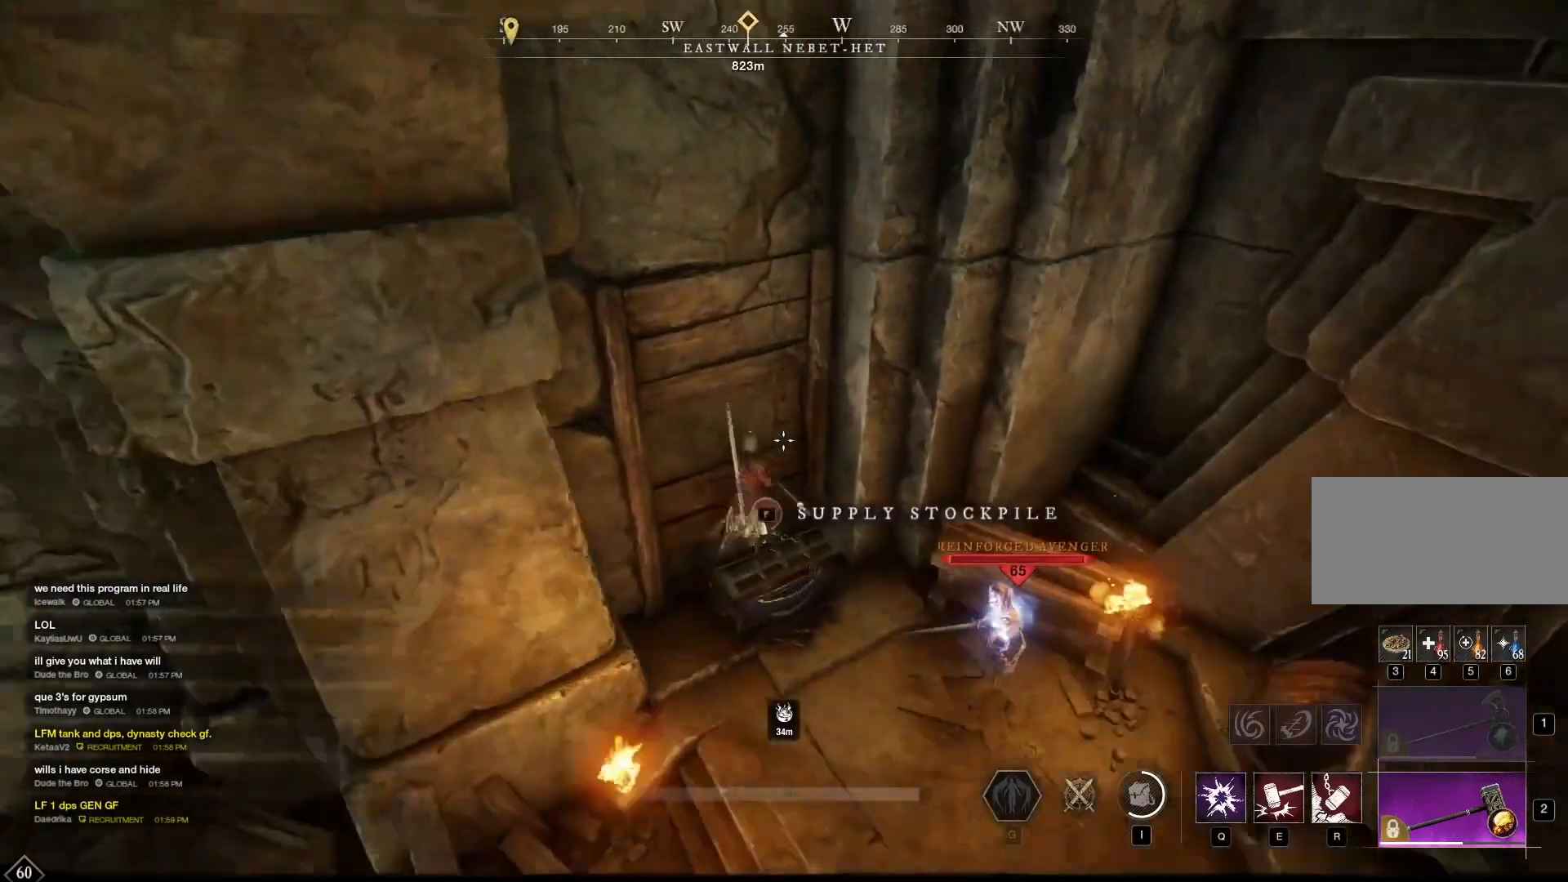
{"keys": [], "mouse": ["right"], "events": []}
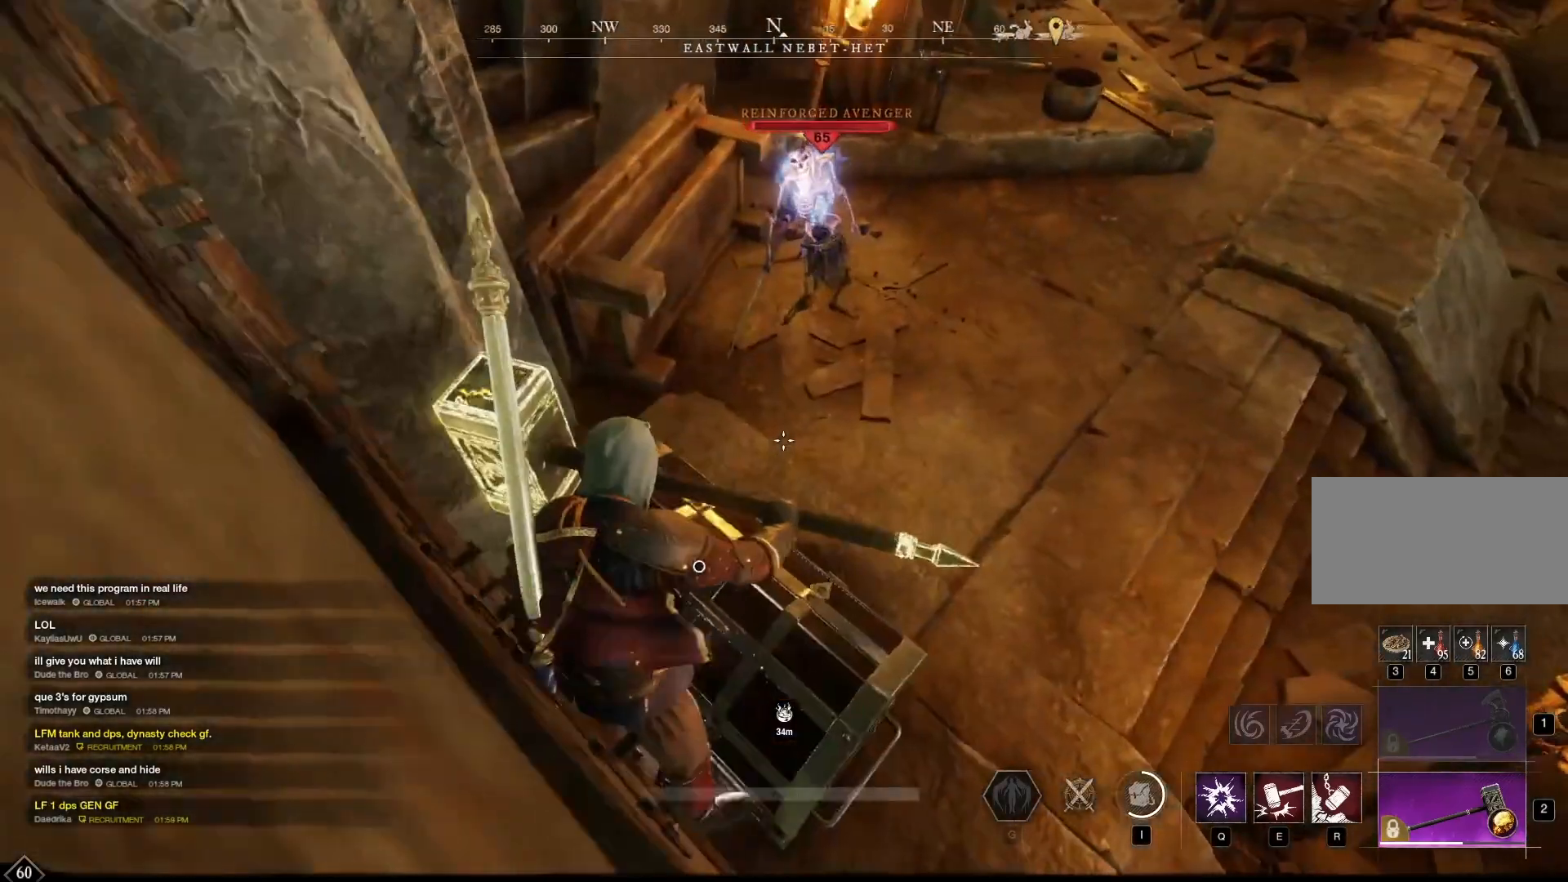
{"keys": [], "mouse": ["right"], "events": []}
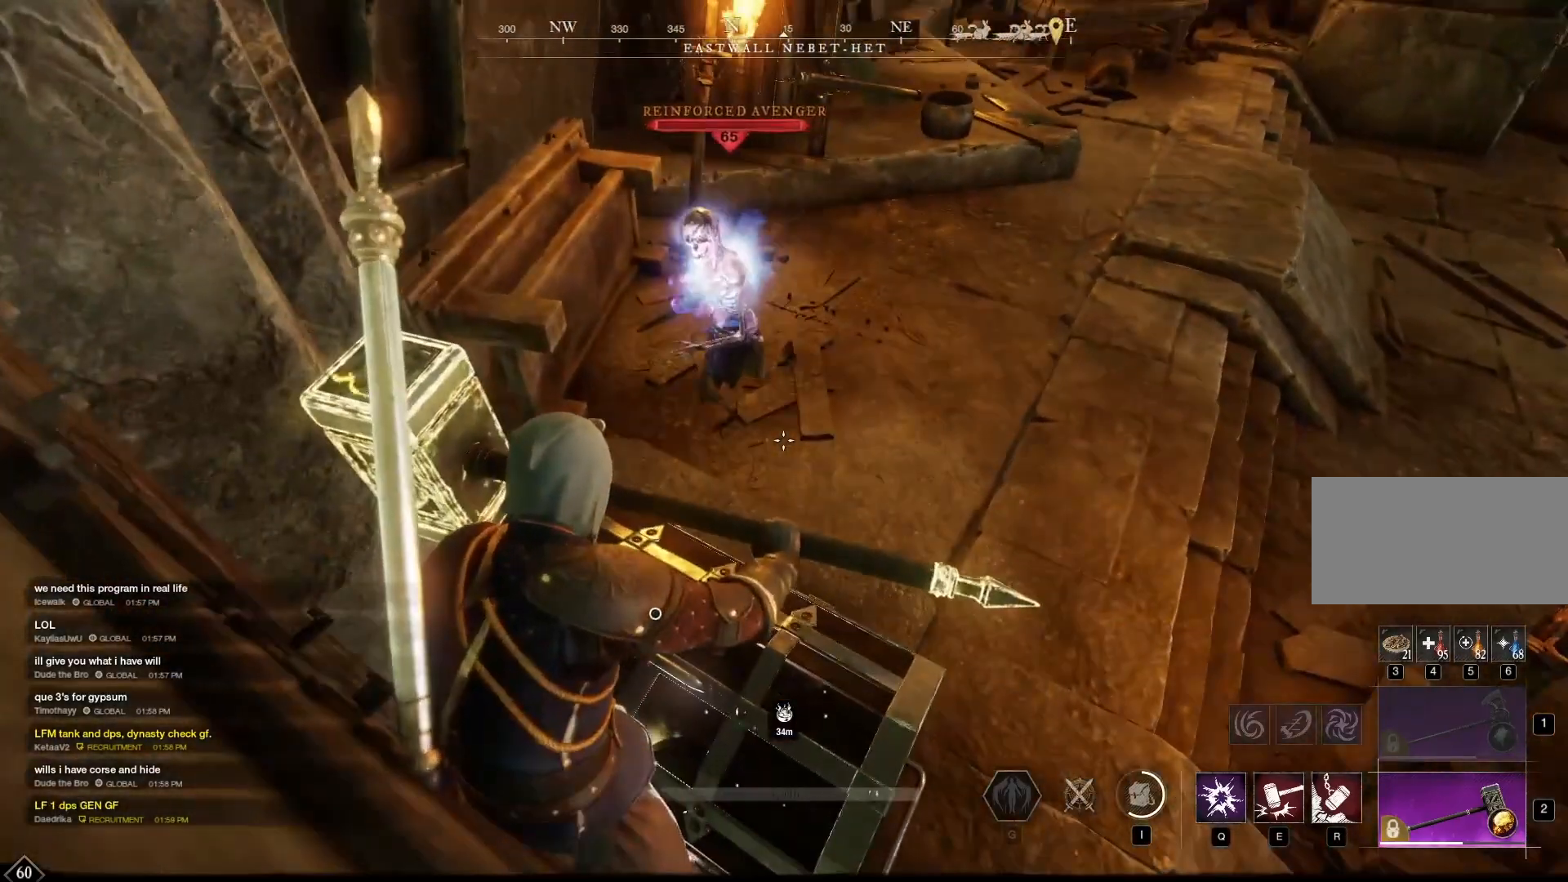
{"keys": [], "mouse": ["right"], "events": []}
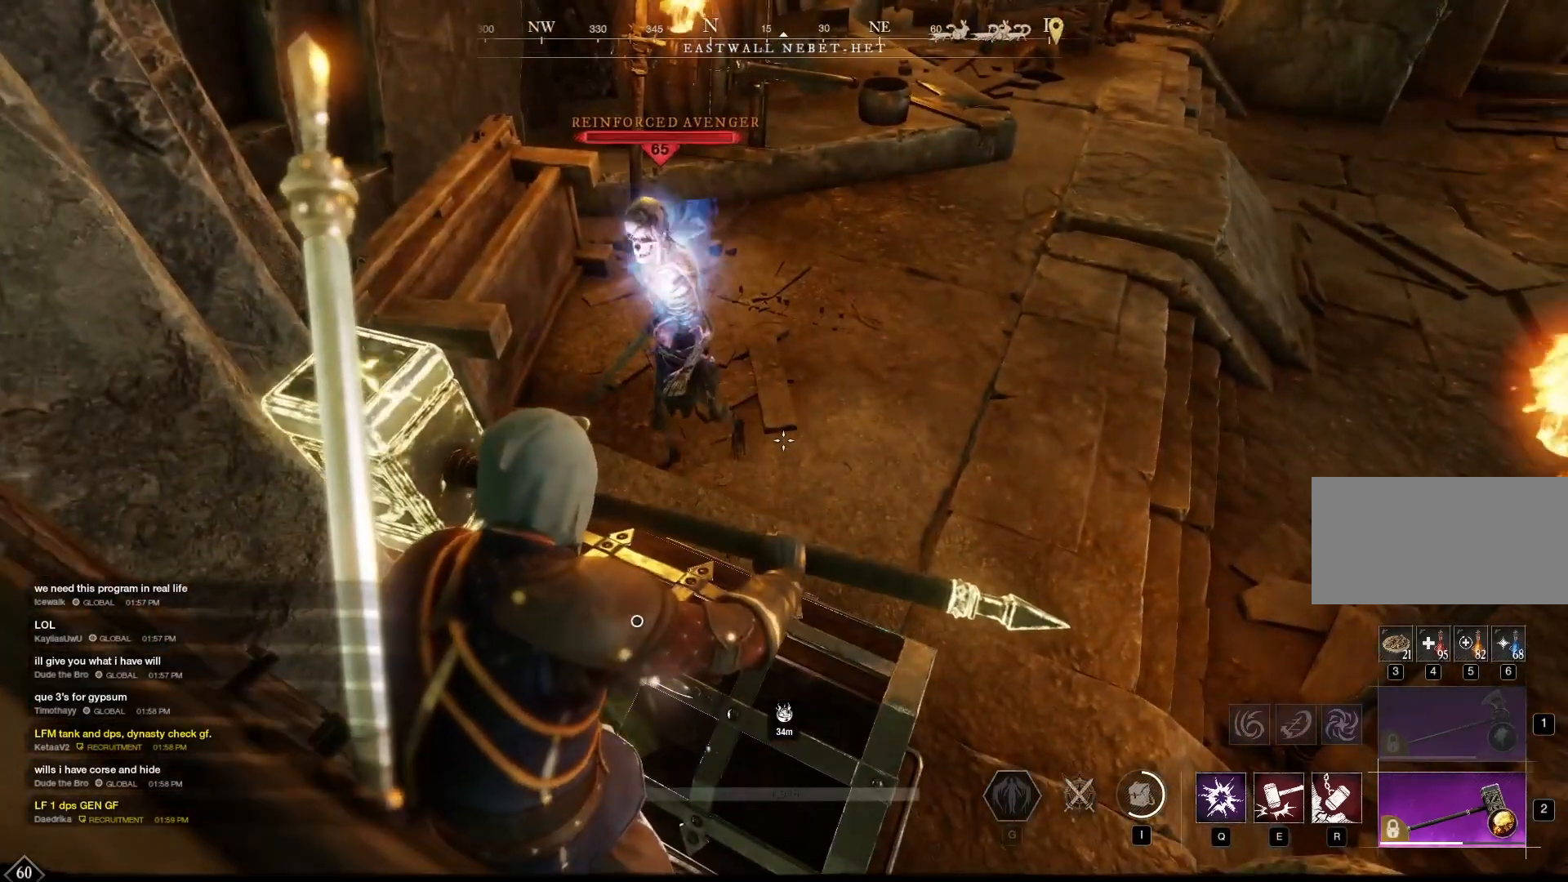
{"keys": [], "mouse": ["right"], "events": []}
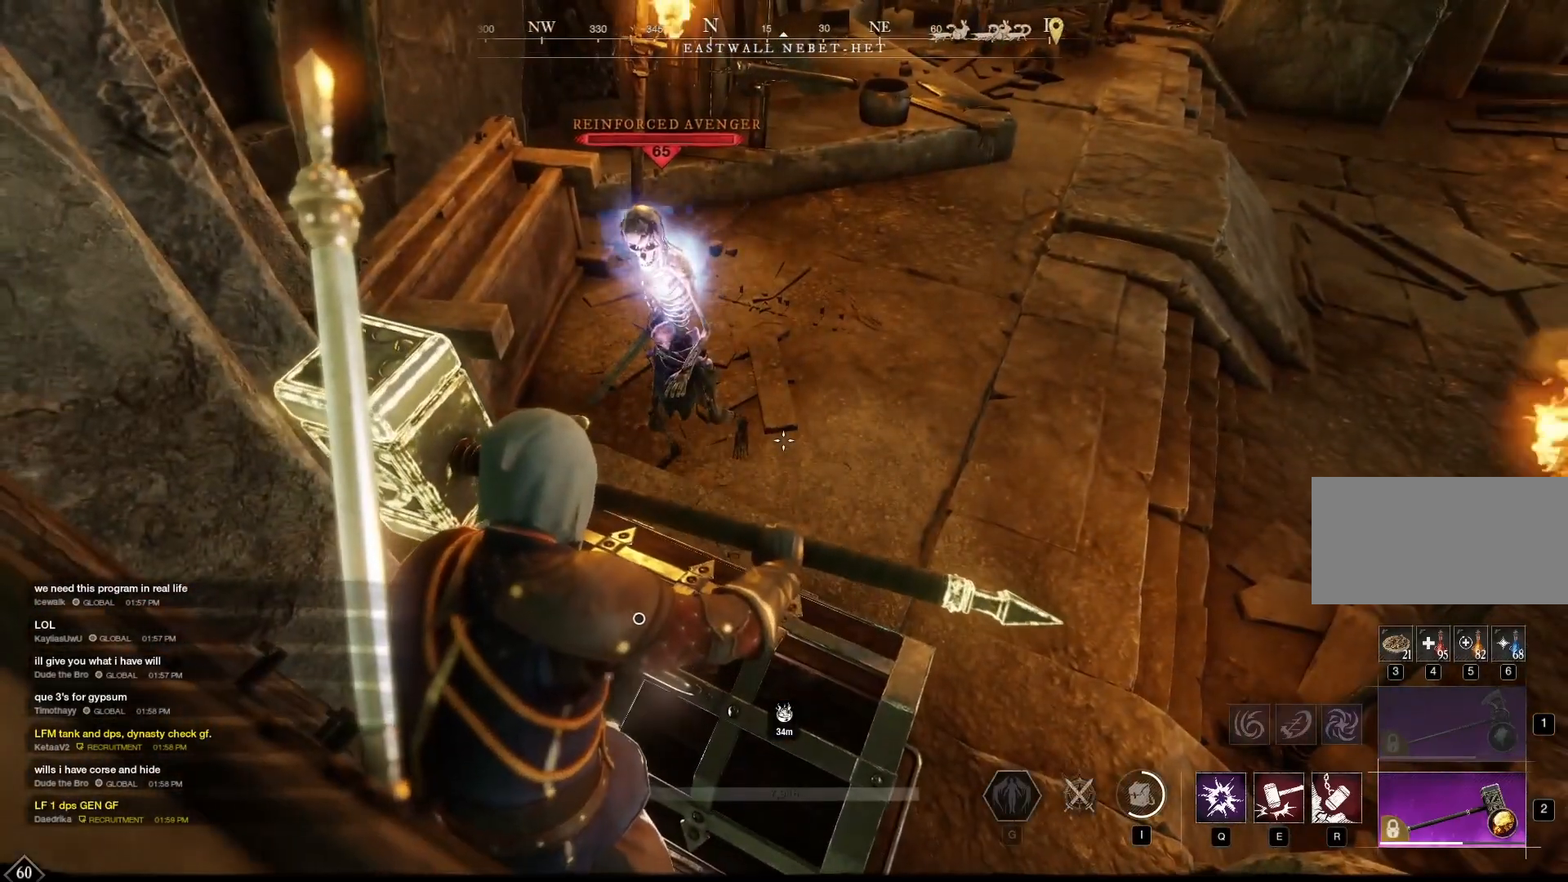
{"keys": [], "mouse": ["right"], "events": []}
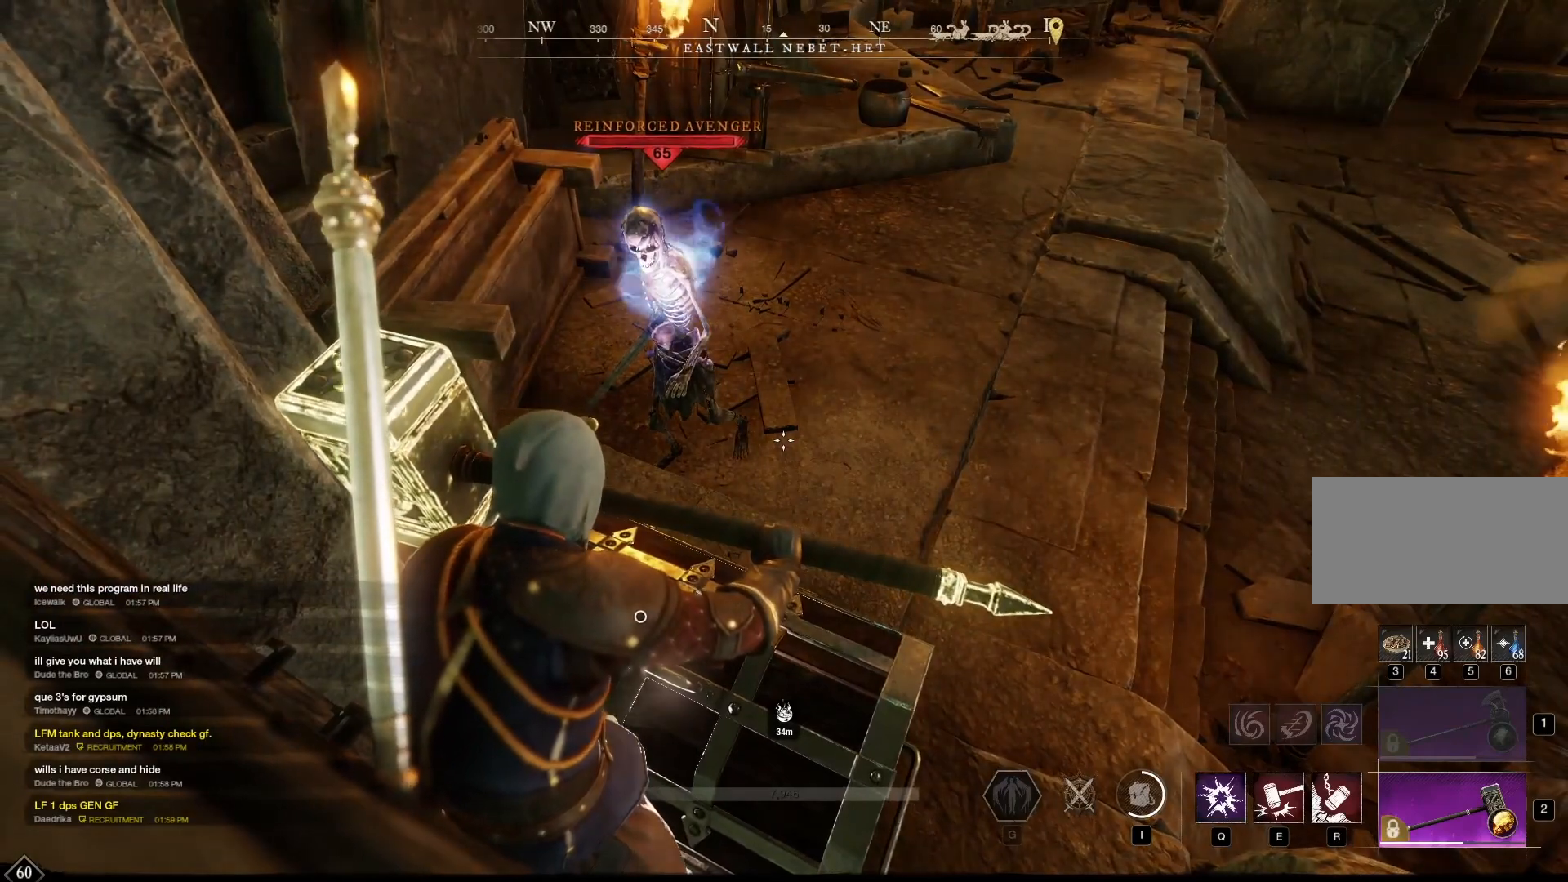
{"keys": [], "mouse": ["right"], "events": []}
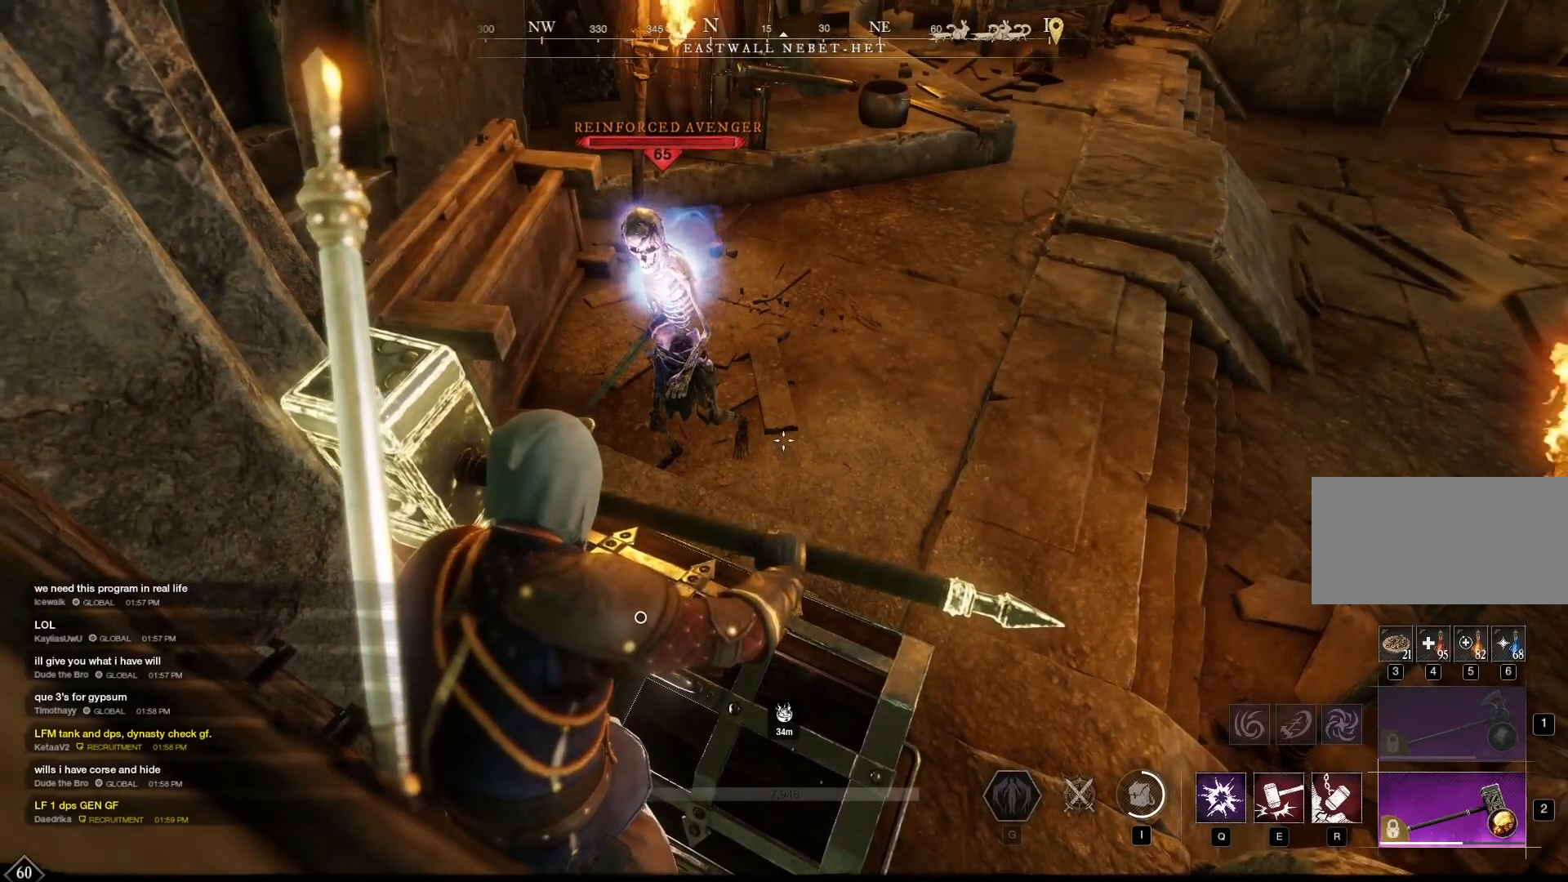
{"keys": [], "mouse": ["right"], "events": []}
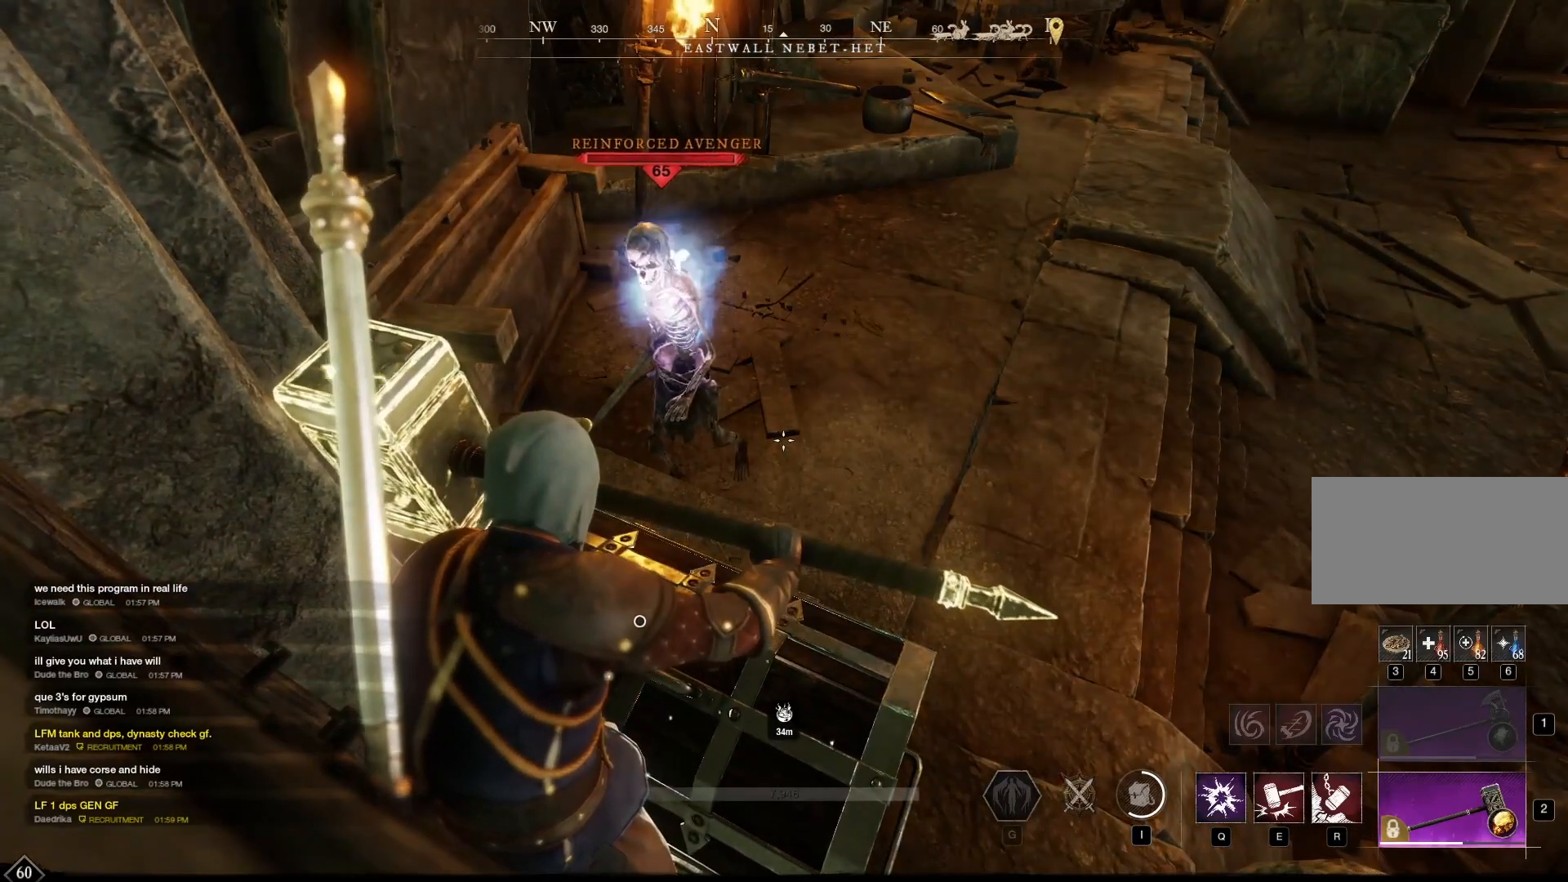
{"keys": [], "mouse": ["right"], "events": []}
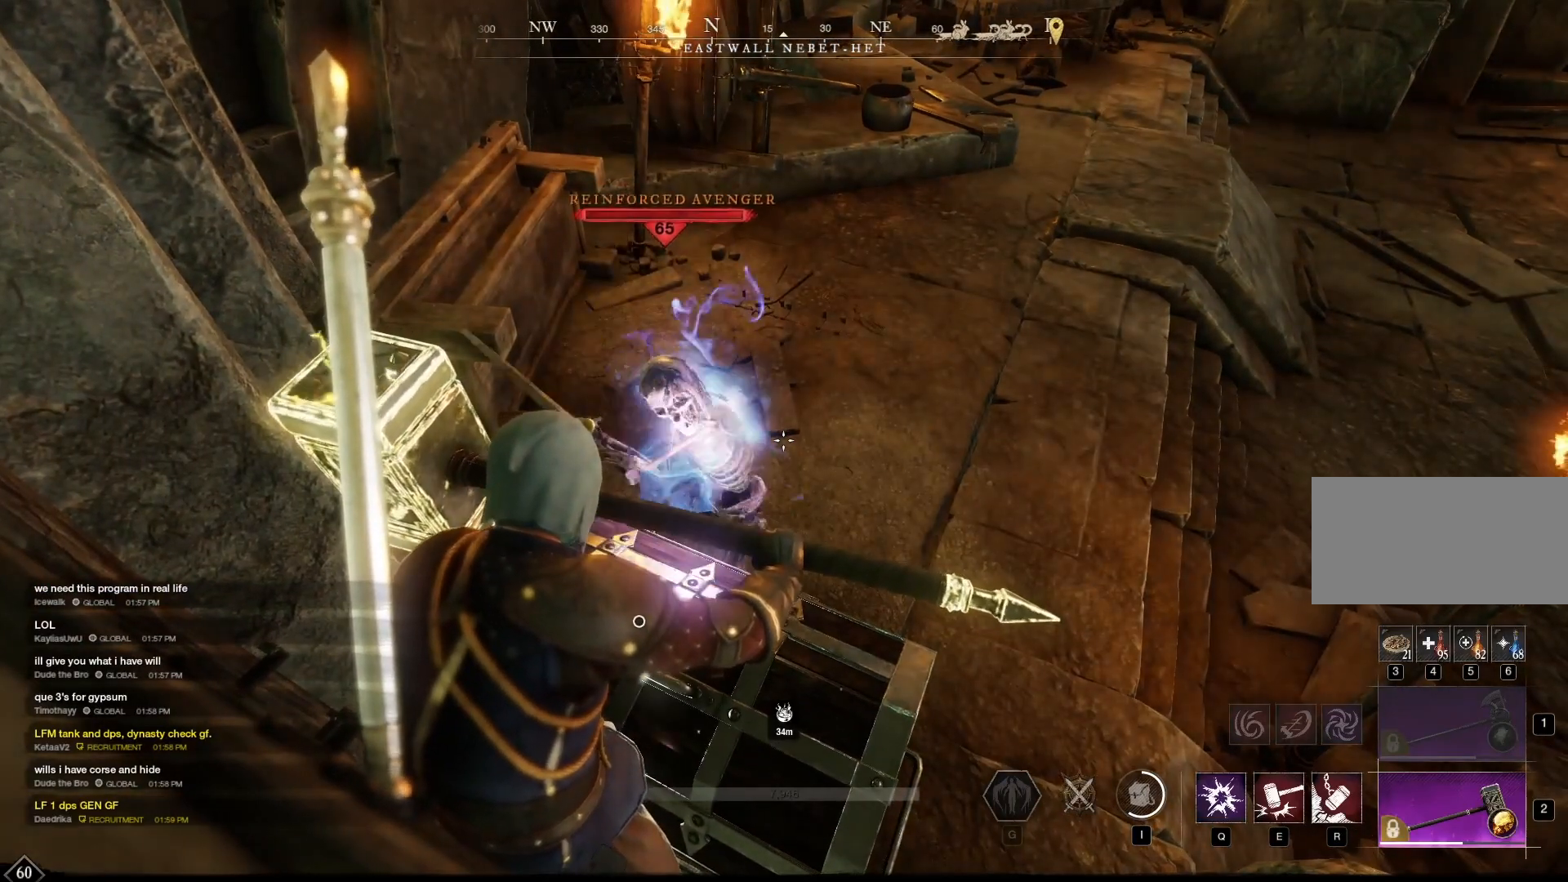
{"keys": [], "mouse": ["right"], "events": []}
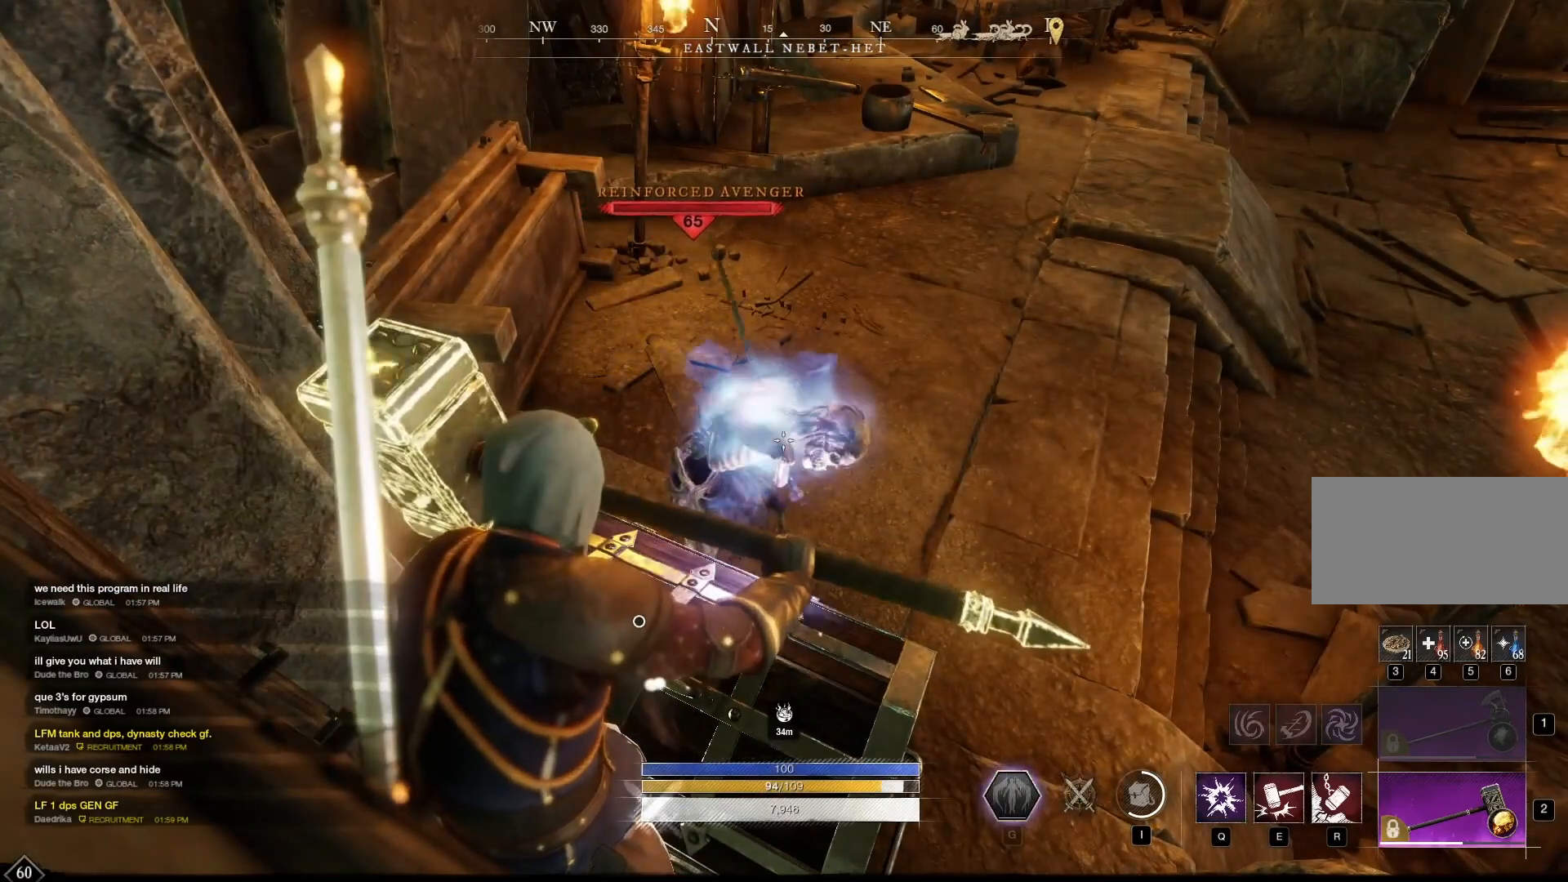
{"keys": [], "mouse": ["right"], "events": []}
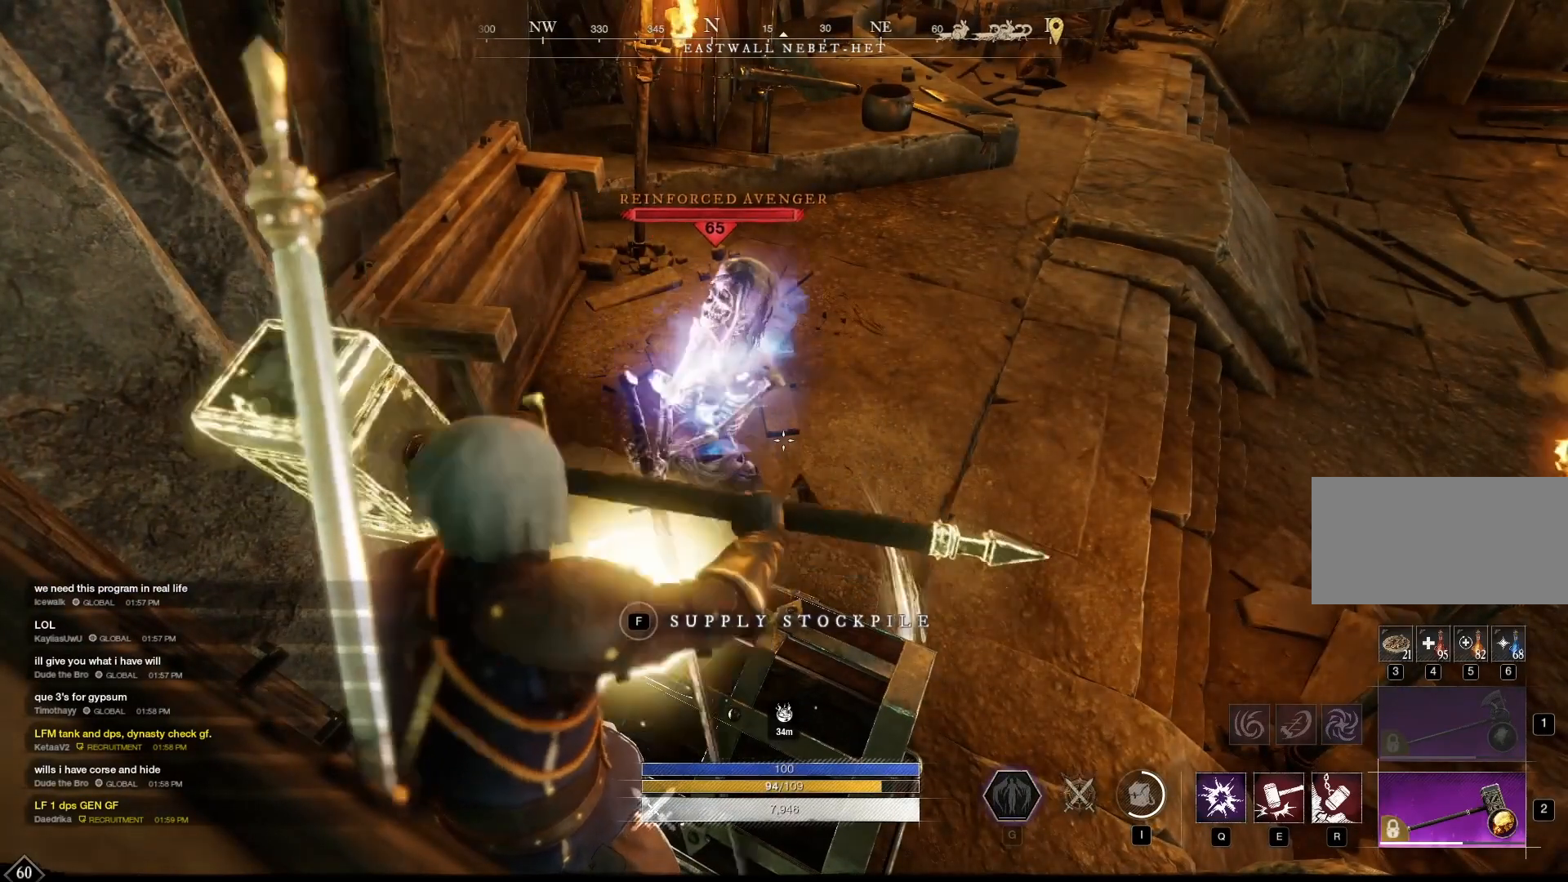
{"keys": [], "mouse": ["right"], "events": []}
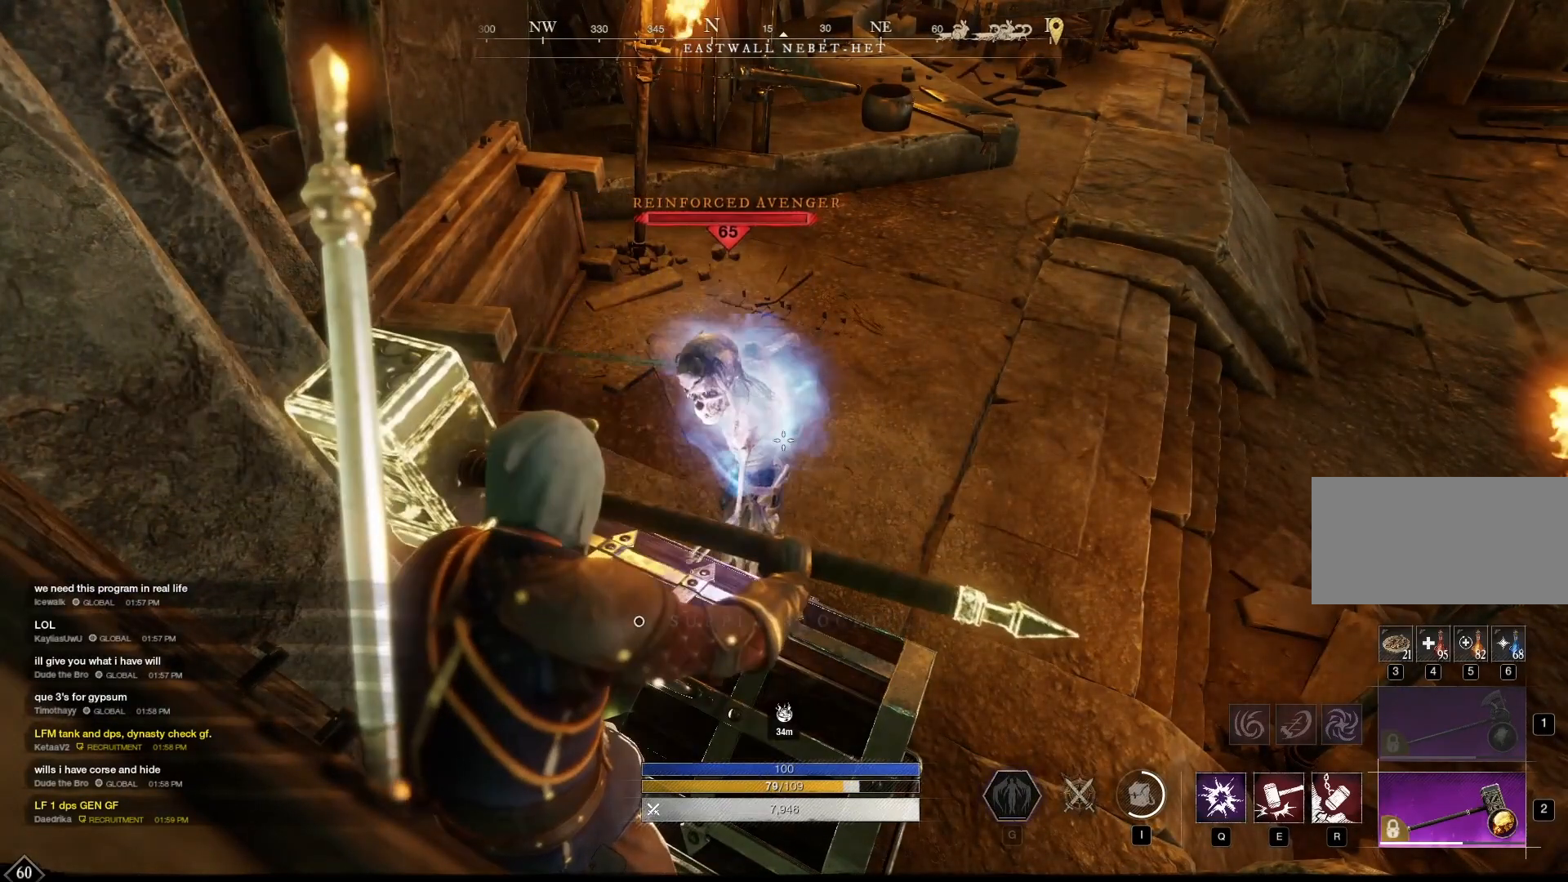
{"keys": [], "mouse": ["right"], "events": []}
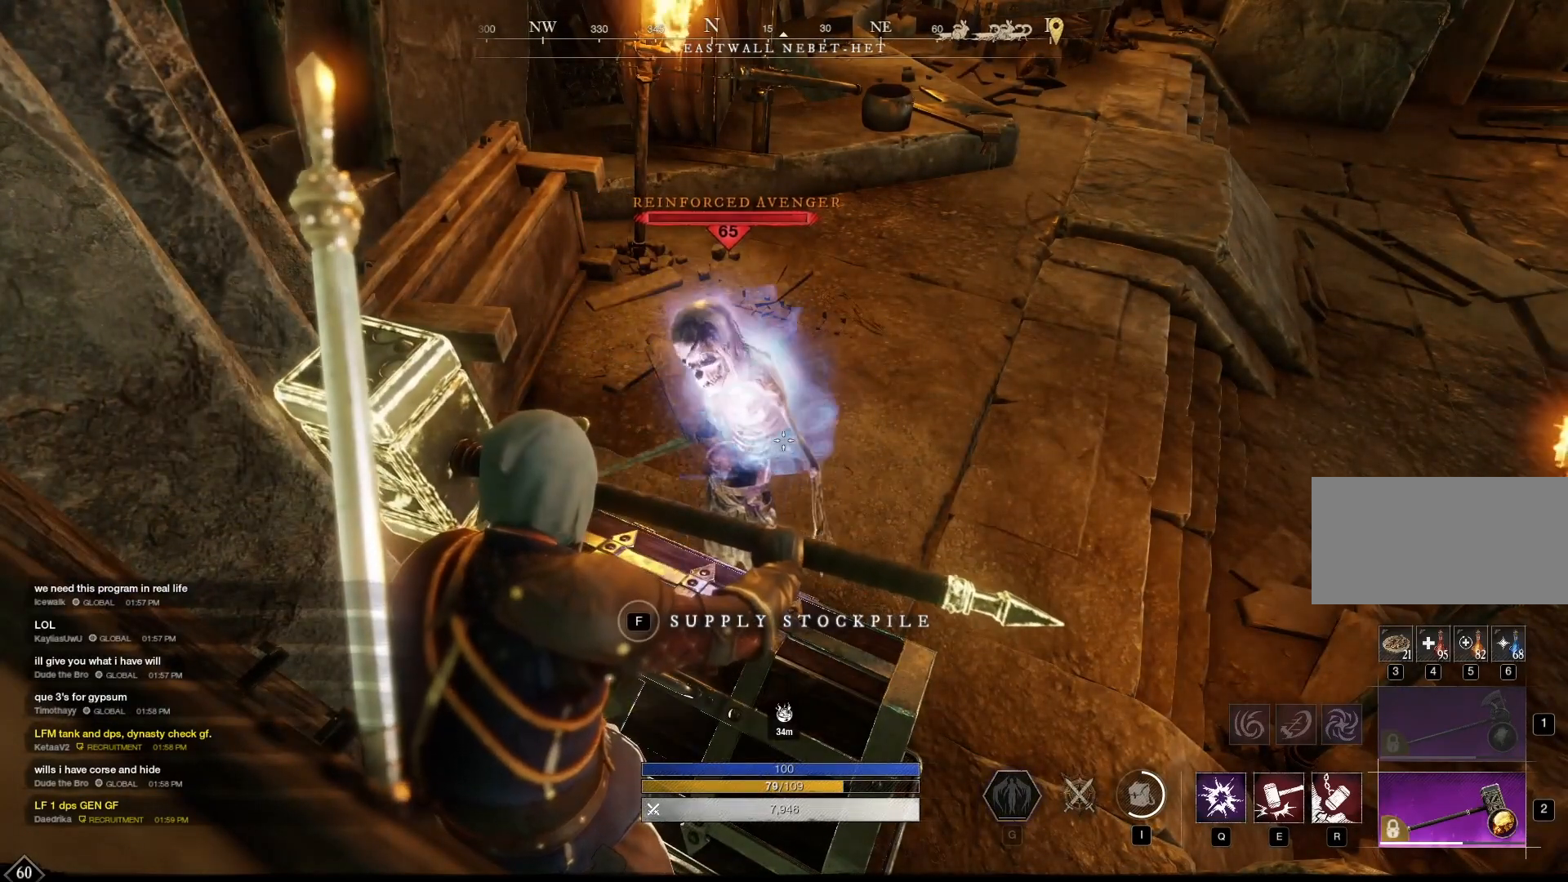
{"keys": [], "mouse": ["right"], "events": []}